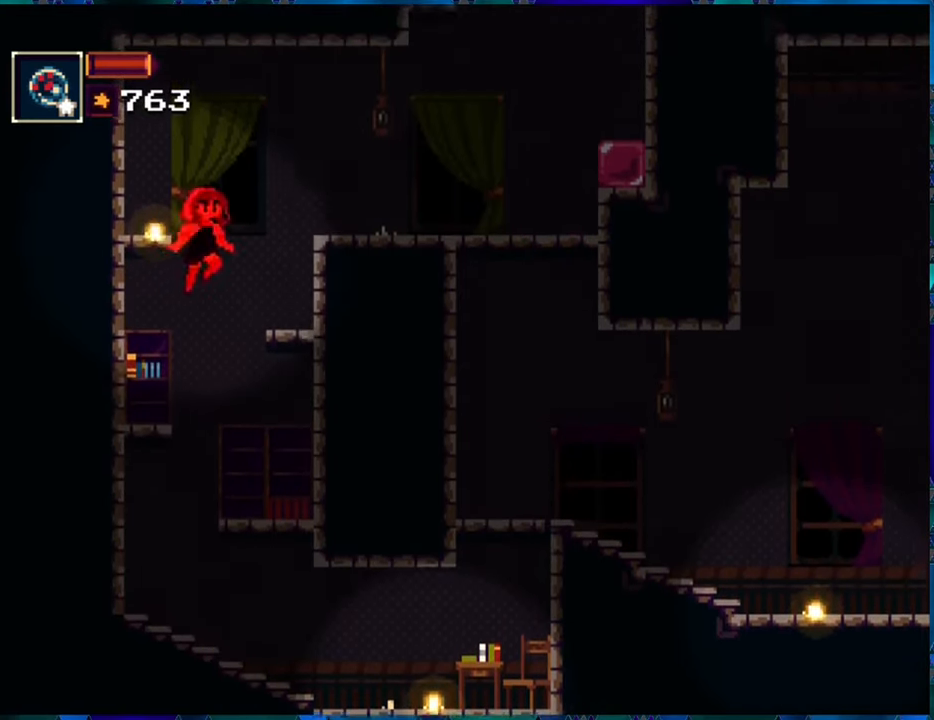
Gameplay with a controller (Nintendo layout); each line is a JSON object with the inputs held at the frame after it. "events" lists button and stick changes between this image and that frame as [ms after this image, input, new state], when the widget could be followed in between. Not read: L3 R3.
{"buttons": ["R1", "DPAD_RIGHT"], "left_stick": "center", "right_stick": "center", "events": [[33, "B", "up"], [83, "B", "down"], [500, "B", "up"]]}
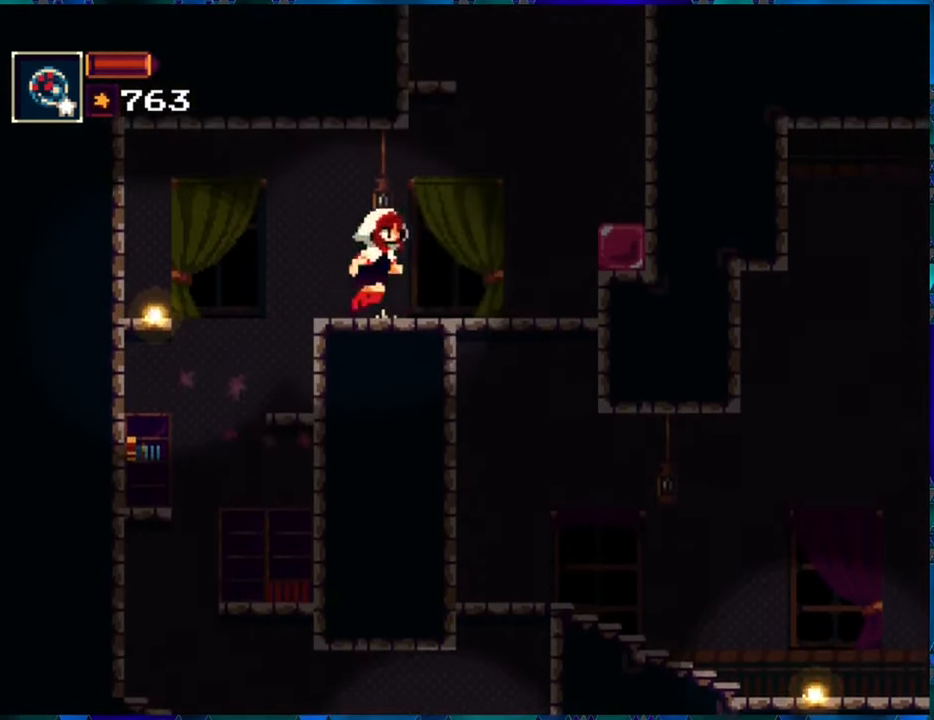
{"buttons": ["R1", "DPAD_DOWN", "DPAD_RIGHT"], "left_stick": "center", "right_stick": "center", "events": [[366, "DPAD_DOWN", "down"], [400, "B", "down"], [483, "B", "up"]]}
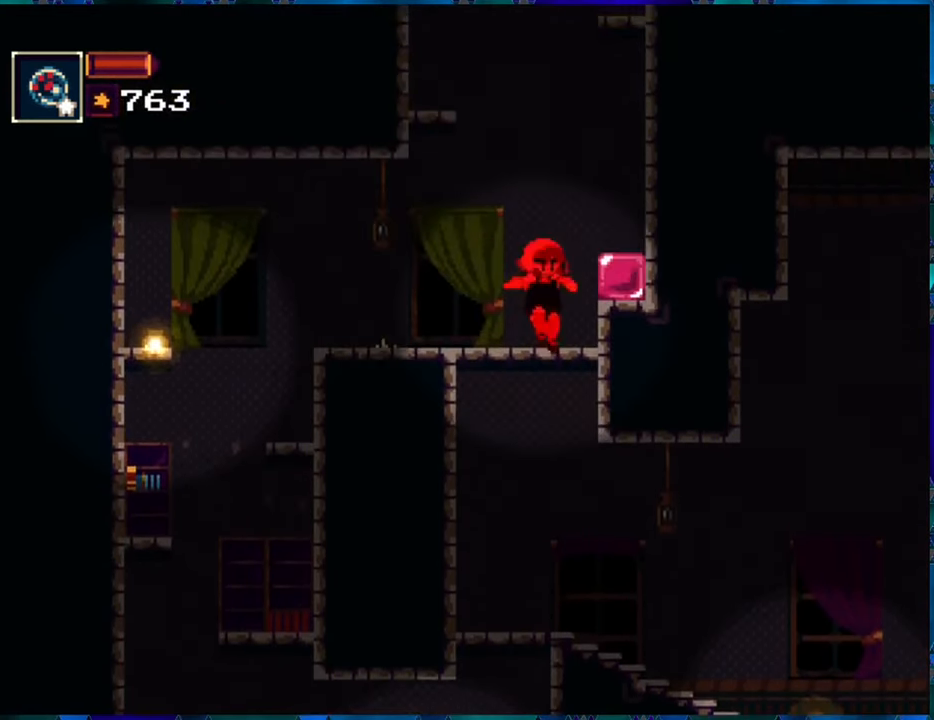
{"buttons": ["R1", "DPAD_RIGHT"], "left_stick": "center", "right_stick": "center", "events": [[66, "DPAD_DOWN", "up"]]}
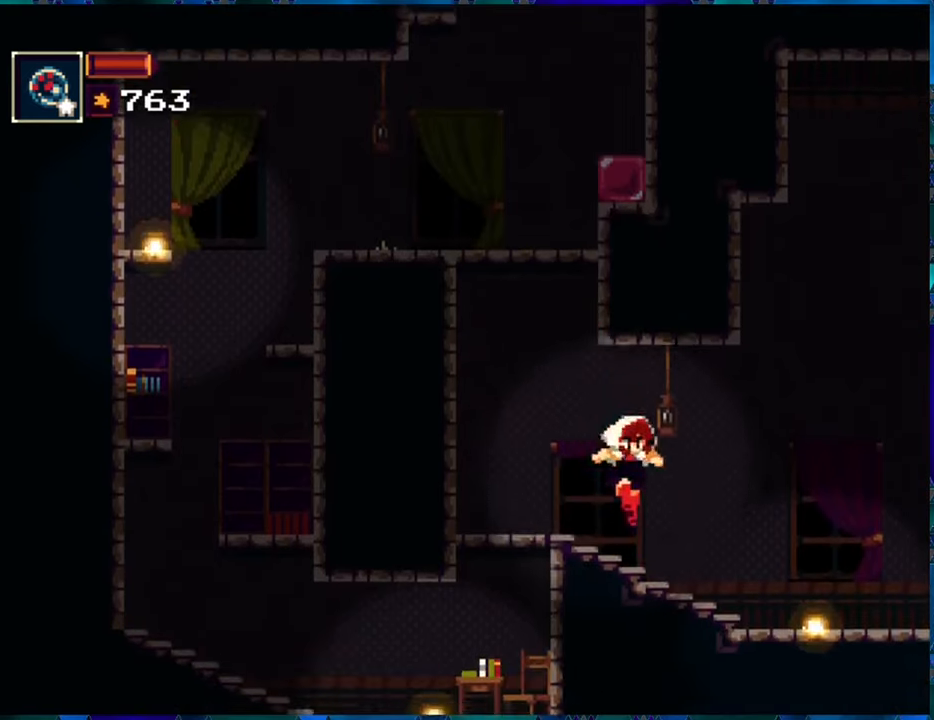
{"buttons": ["R1", "DPAD_RIGHT"], "left_stick": "center", "right_stick": "center", "events": [[100, "B", "down"], [200, "B", "up"]]}
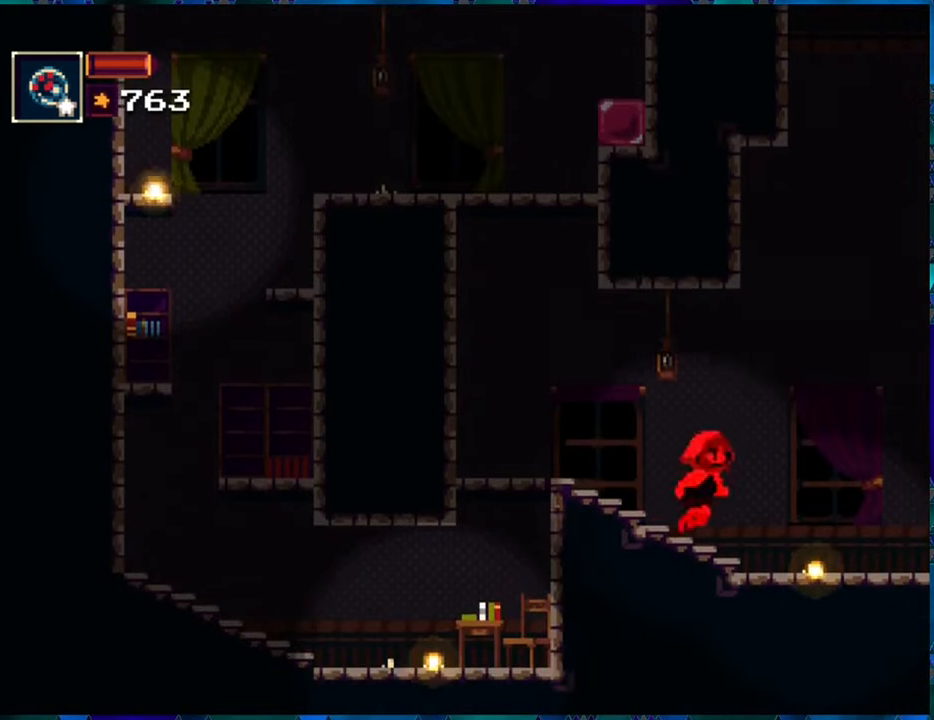
{"buttons": ["R1", "DPAD_RIGHT"], "left_stick": "center", "right_stick": "center", "events": []}
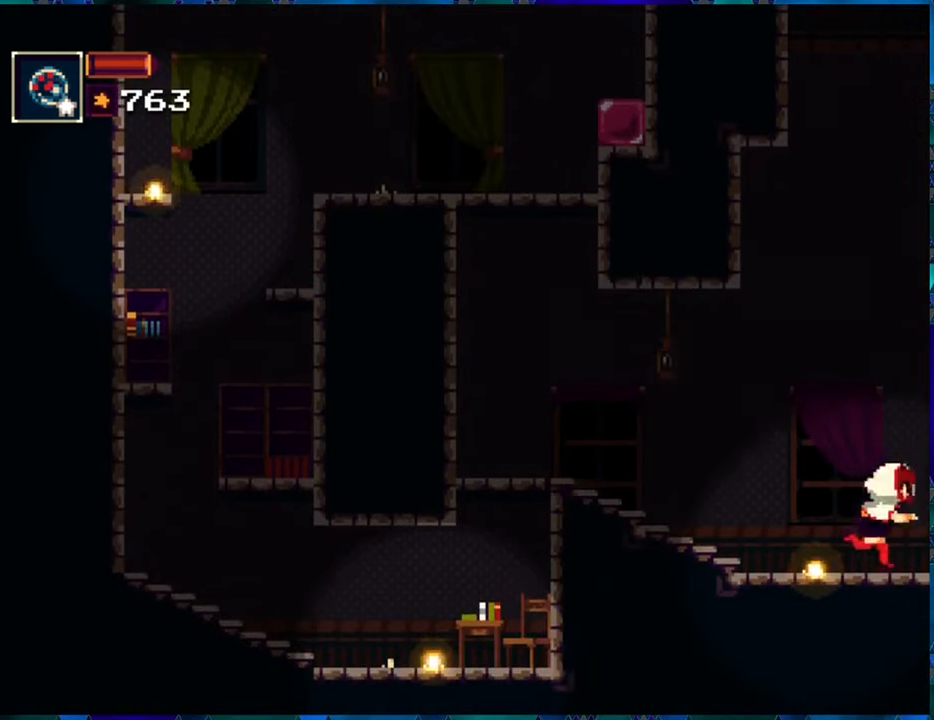
{"buttons": ["R1"], "left_stick": "center", "right_stick": "center", "events": [[133, "DPAD_RIGHT", "up"]]}
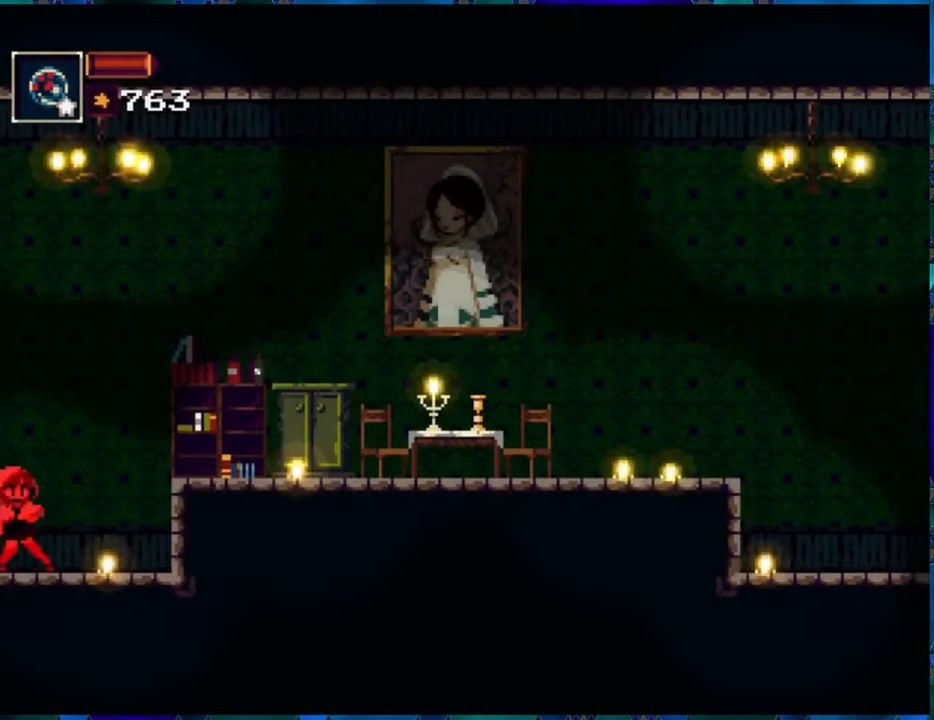
{"buttons": ["B", "R1", "DPAD_RIGHT"], "left_stick": "center", "right_stick": "center", "events": [[117, "DPAD_RIGHT", "down"], [317, "B", "down"]]}
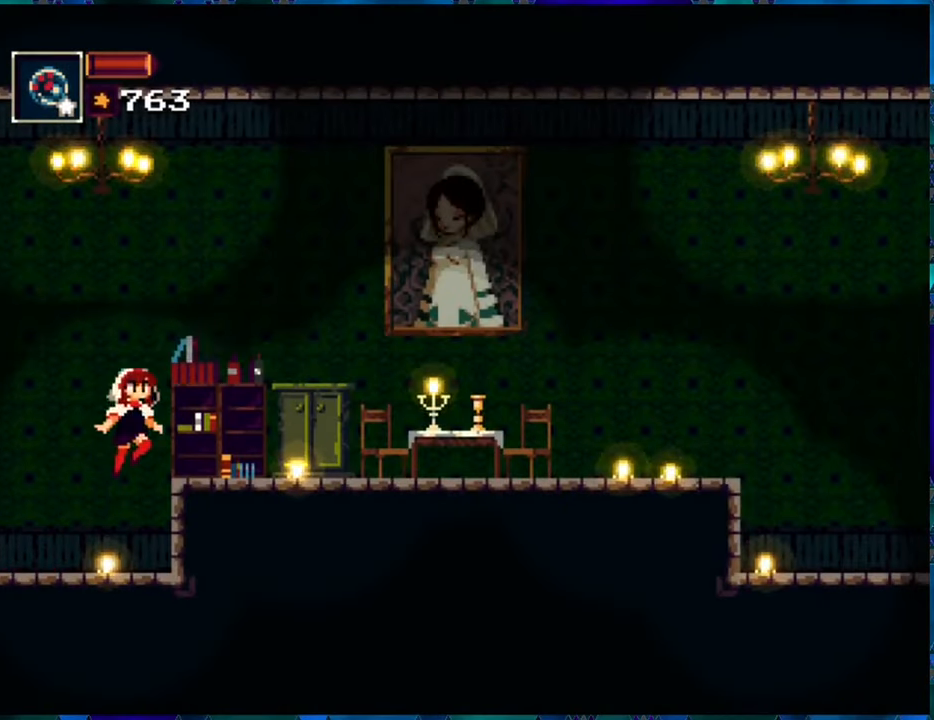
{"buttons": ["R1", "DPAD_RIGHT"], "left_stick": "center", "right_stick": "center", "events": [[217, "B", "up"]]}
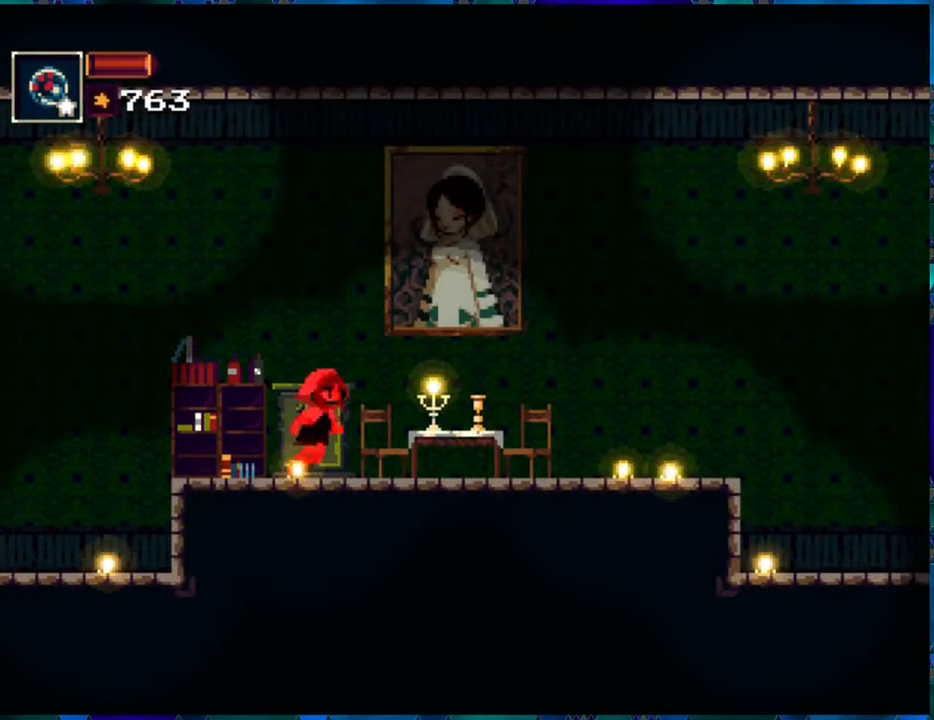
{"buttons": ["R1", "DPAD_RIGHT"], "left_stick": "center", "right_stick": "center", "events": []}
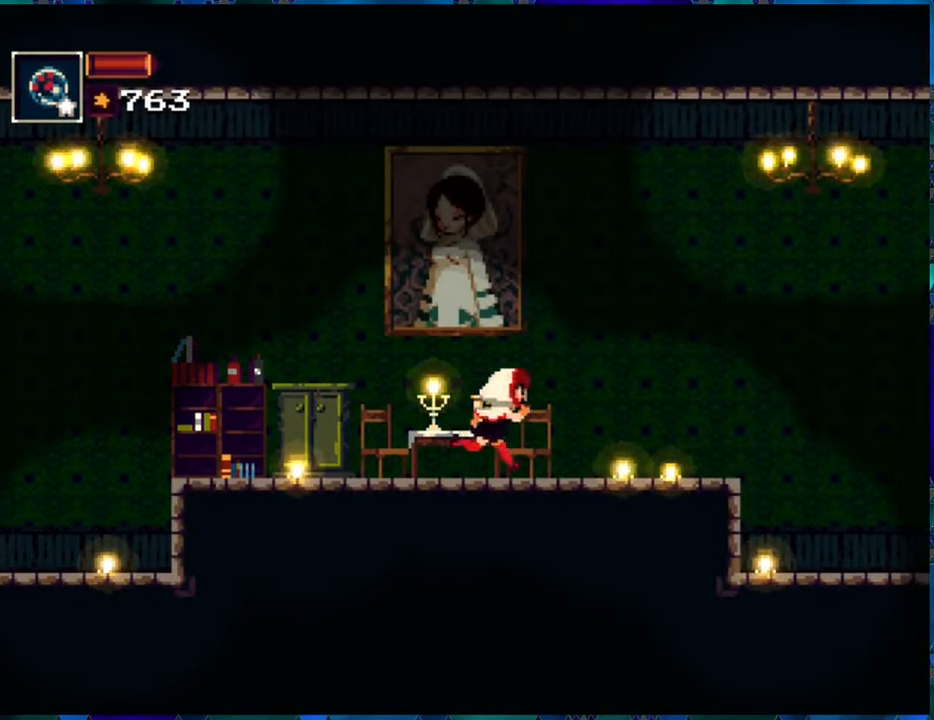
{"buttons": ["R1", "DPAD_RIGHT"], "left_stick": "center", "right_stick": "center", "events": []}
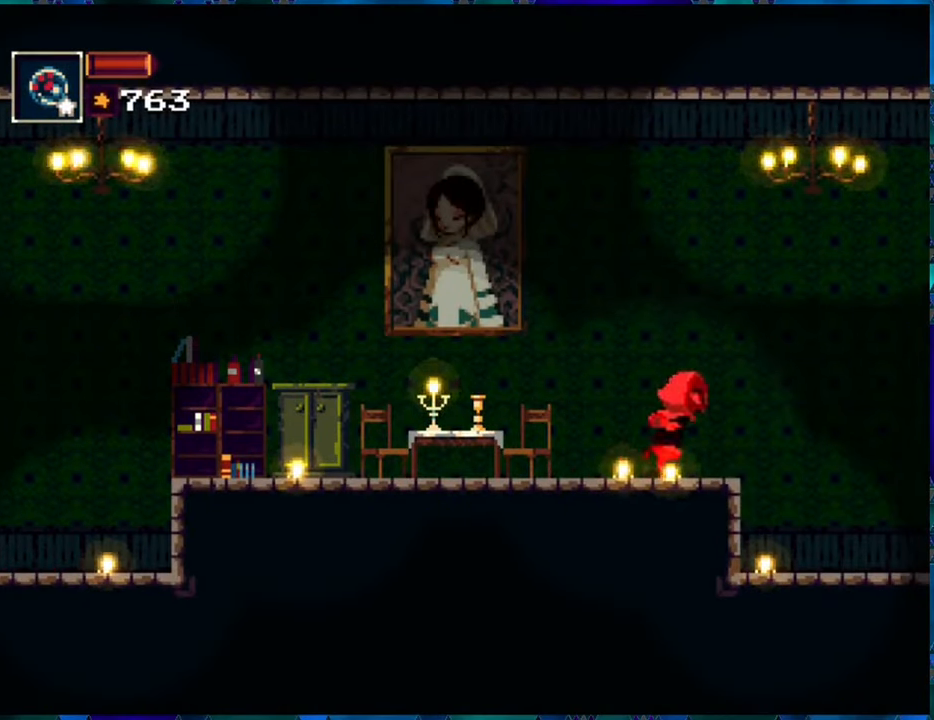
{"buttons": ["R1", "DPAD_RIGHT"], "left_stick": "center", "right_stick": "center", "events": [[167, "B", "down"], [233, "B", "up"]]}
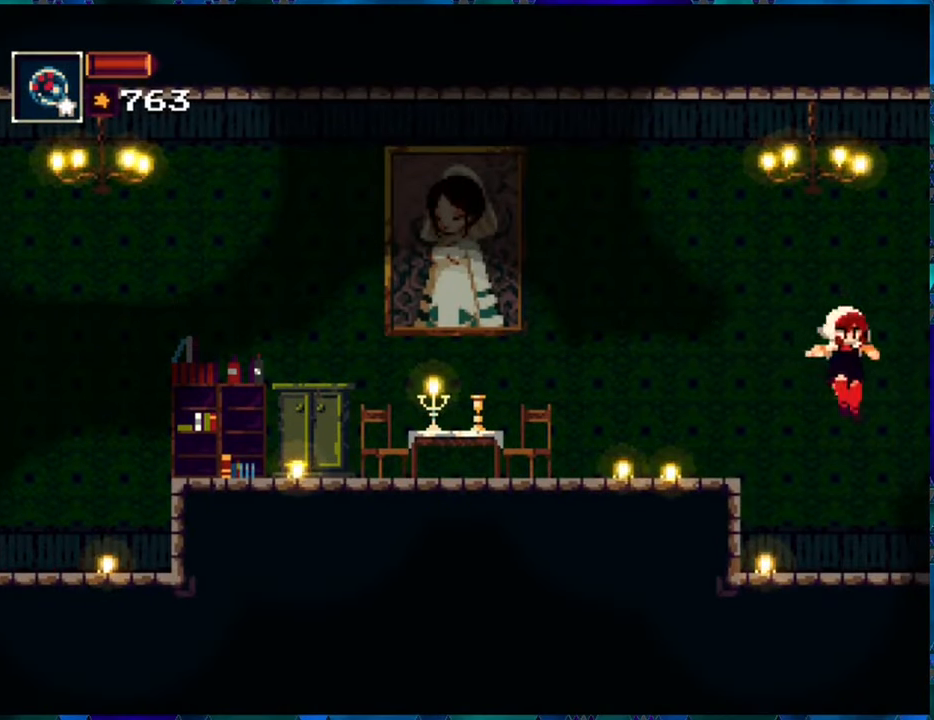
{"buttons": ["R1"], "left_stick": "center", "right_stick": "center", "events": [[317, "DPAD_RIGHT", "up"]]}
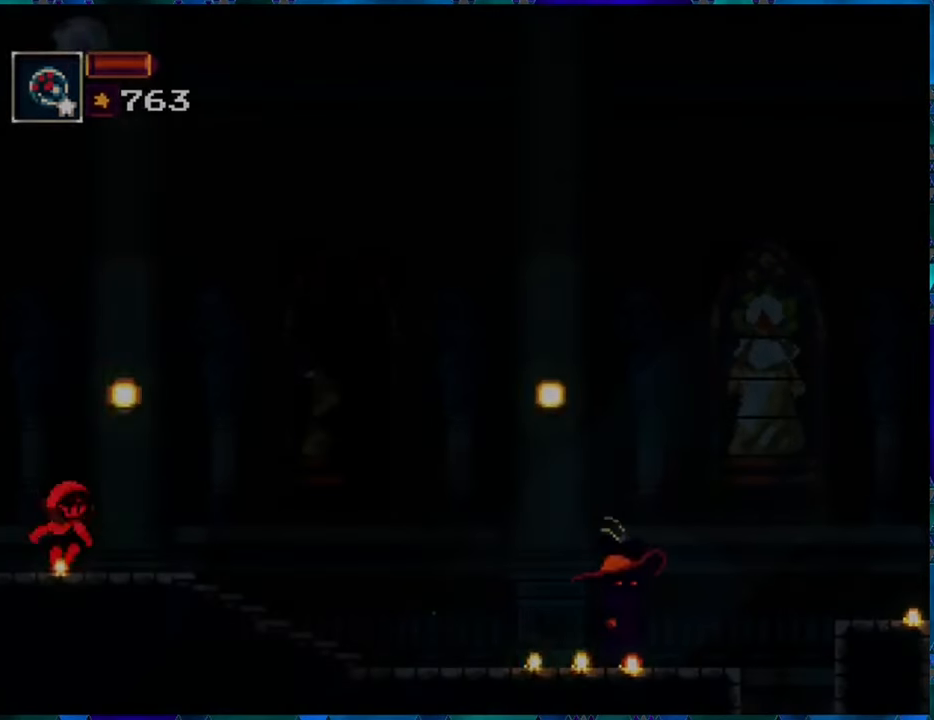
{"buttons": ["R1", "DPAD_RIGHT"], "left_stick": "center", "right_stick": "center", "events": [[300, "DPAD_RIGHT", "down"]]}
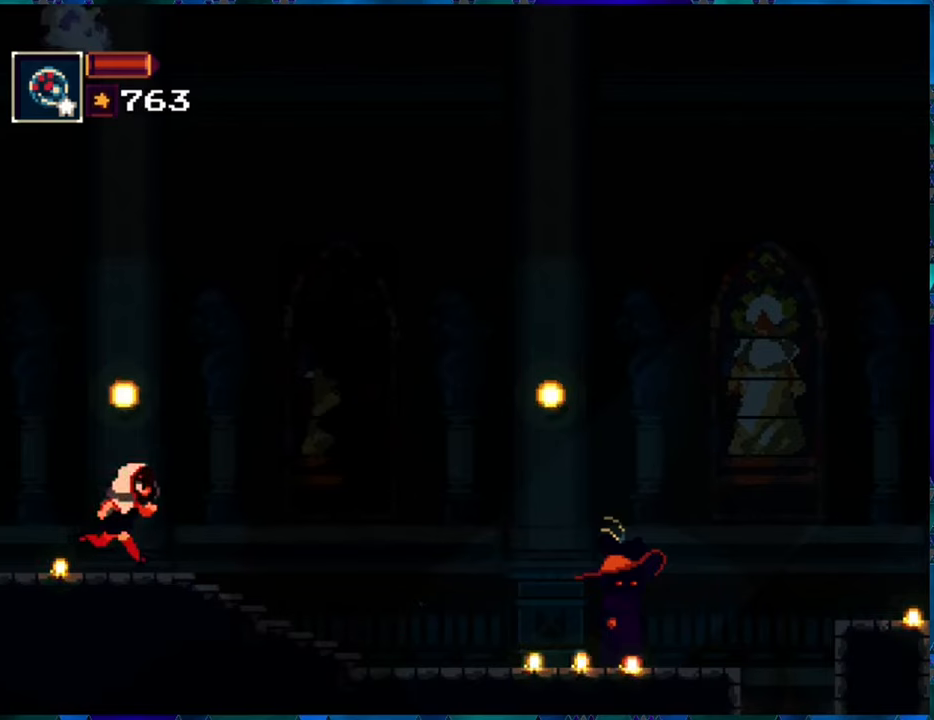
{"buttons": ["R1", "DPAD_RIGHT"], "left_stick": "center", "right_stick": "center", "events": []}
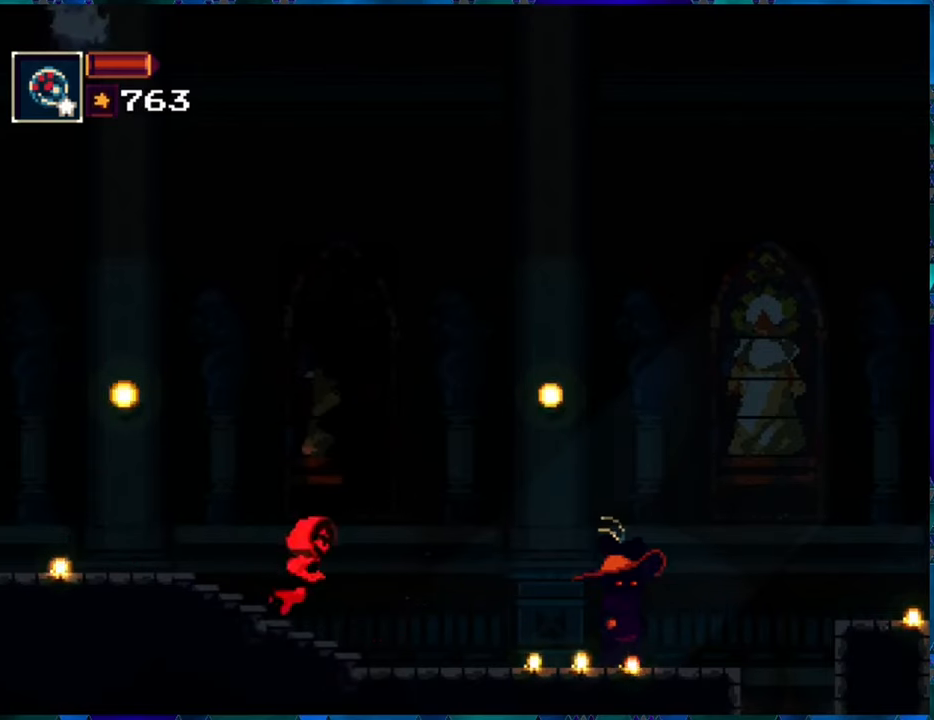
{"buttons": ["R1"], "left_stick": "center", "right_stick": "center", "events": [[417, "DPAD_RIGHT", "up"], [417, "R1", "up"], [500, "R1", "down"]]}
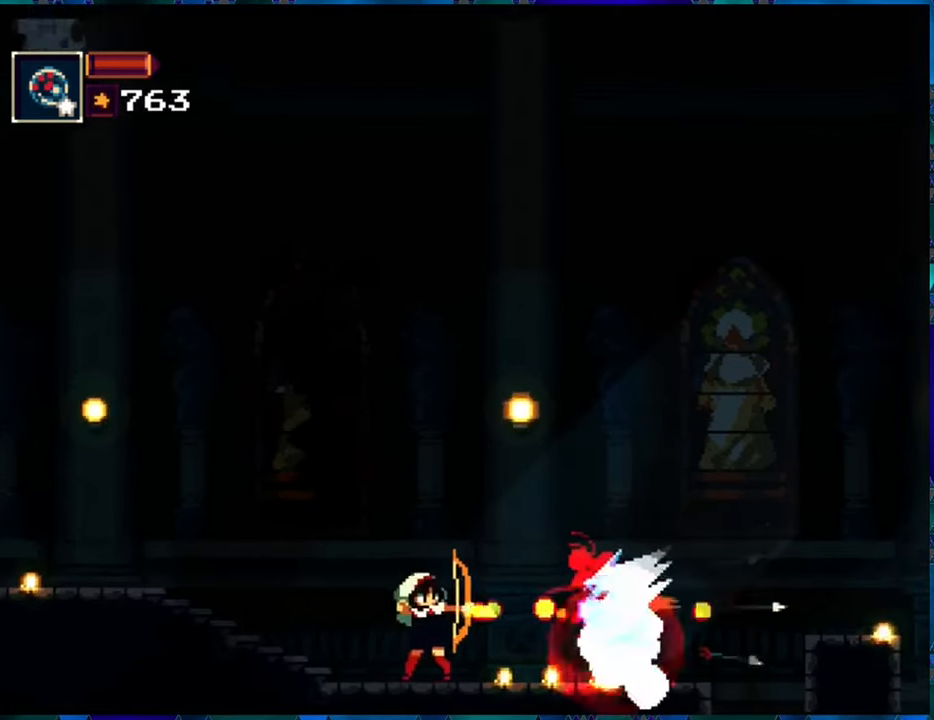
{"buttons": ["R1", "DPAD_RIGHT"], "left_stick": "center", "right_stick": "center", "events": [[384, "DPAD_RIGHT", "down"]]}
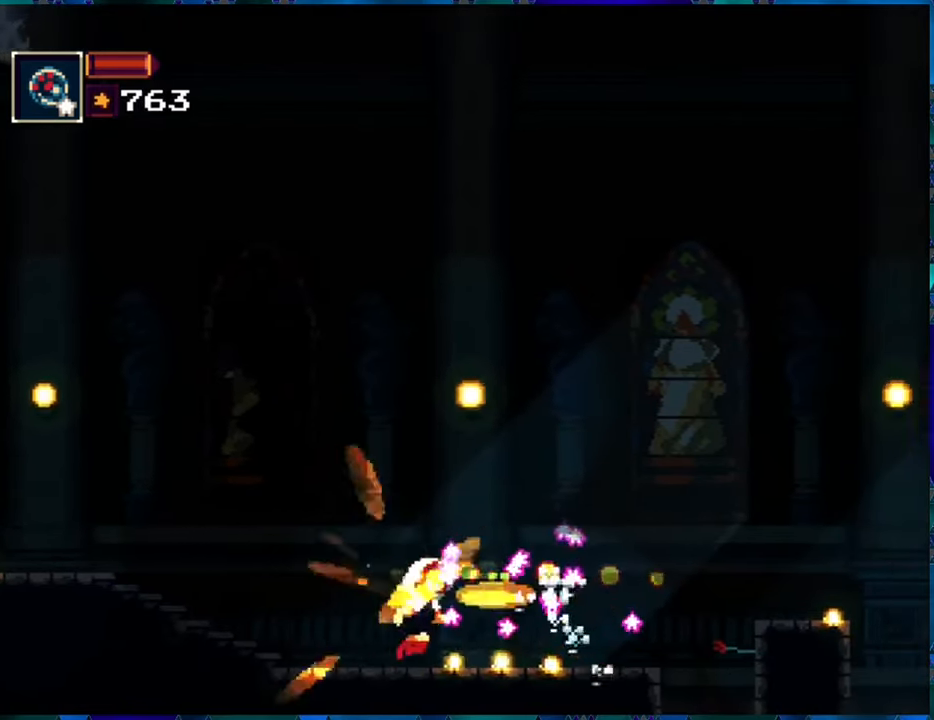
{"buttons": ["R1", "DPAD_RIGHT"], "left_stick": "center", "right_stick": "center", "events": []}
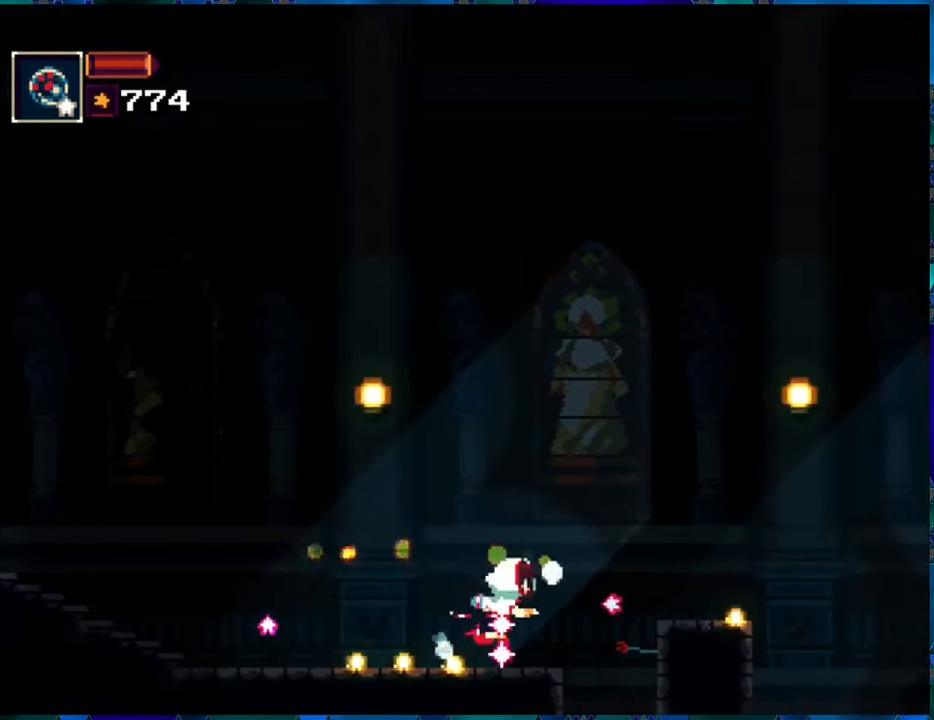
{"buttons": ["R1"], "left_stick": "center", "right_stick": "center", "events": [[67, "B", "down"], [367, "B", "up"], [484, "DPAD_RIGHT", "up"]]}
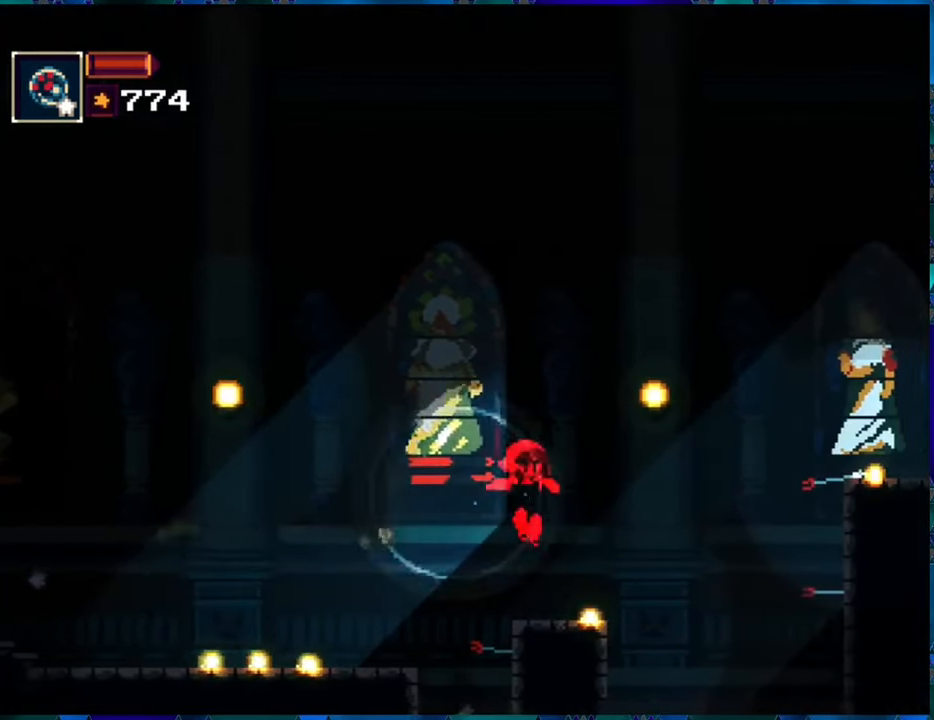
{"buttons": ["B", "R1", "DPAD_RIGHT"], "left_stick": "center", "right_stick": "center", "events": [[334, "DPAD_RIGHT", "down"], [400, "B", "down"]]}
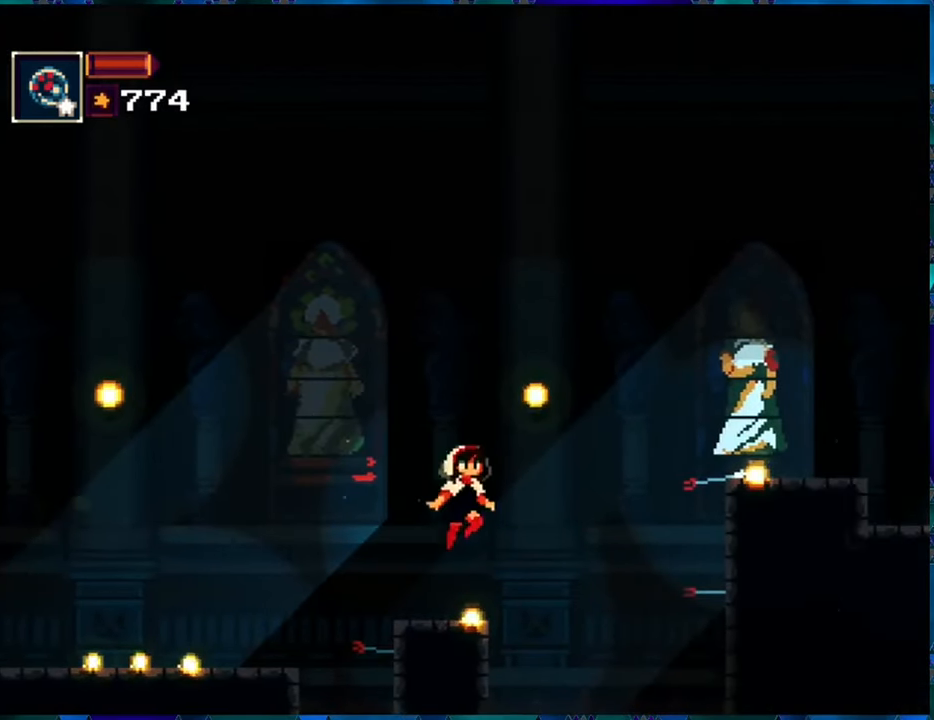
{"buttons": ["B", "R1", "DPAD_RIGHT"], "left_stick": "center", "right_stick": "center", "events": [[234, "B", "up"], [400, "B", "down"]]}
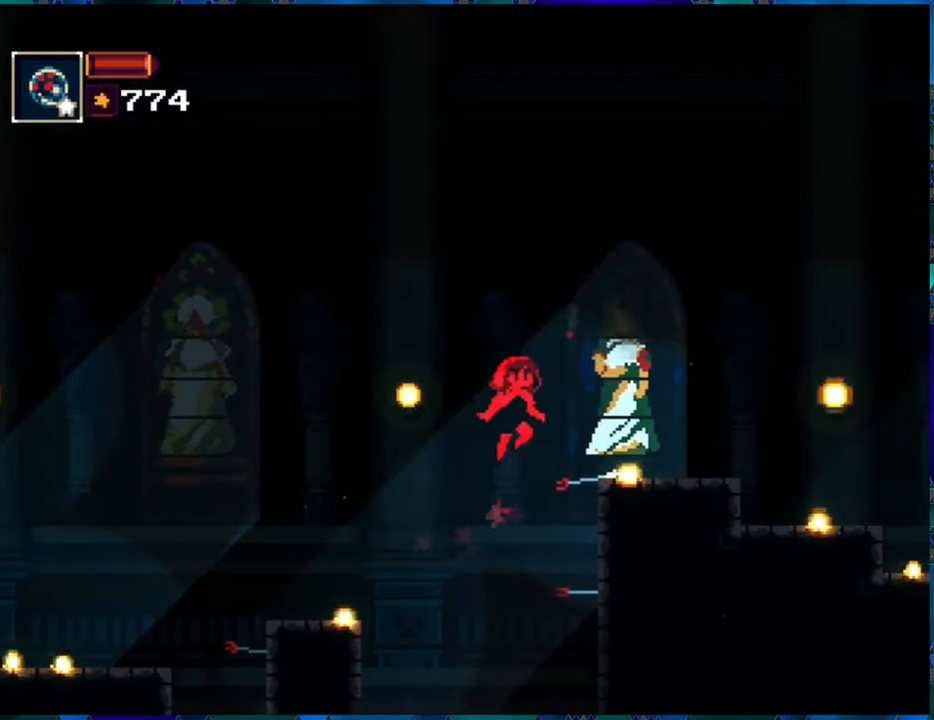
{"buttons": ["R1", "DPAD_RIGHT"], "left_stick": "center", "right_stick": "center", "events": [[267, "B", "up"]]}
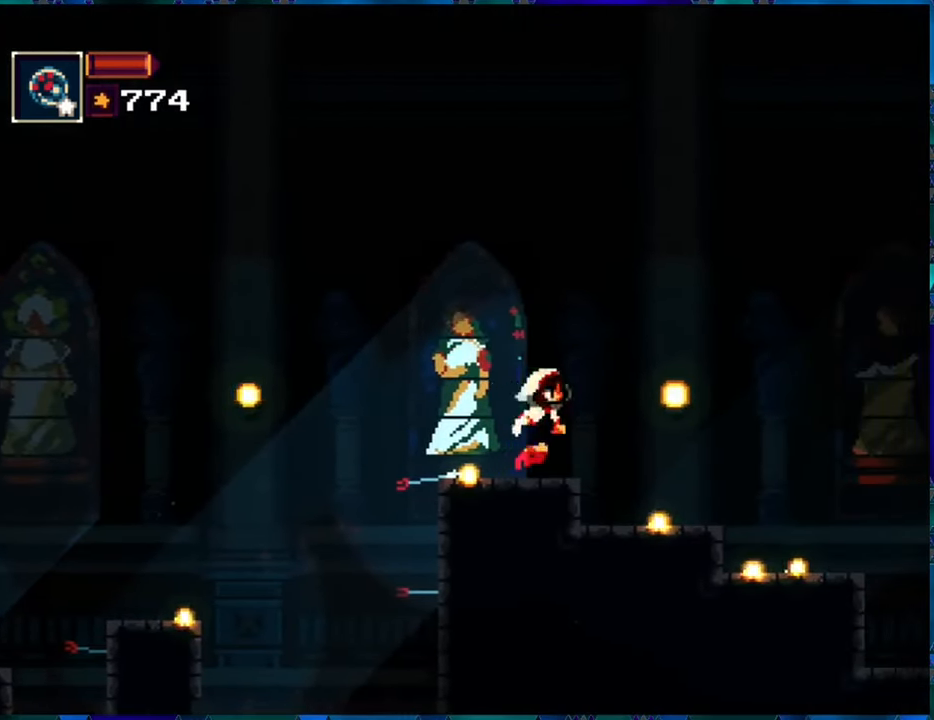
{"buttons": ["R1", "DPAD_RIGHT"], "left_stick": "center", "right_stick": "center", "events": []}
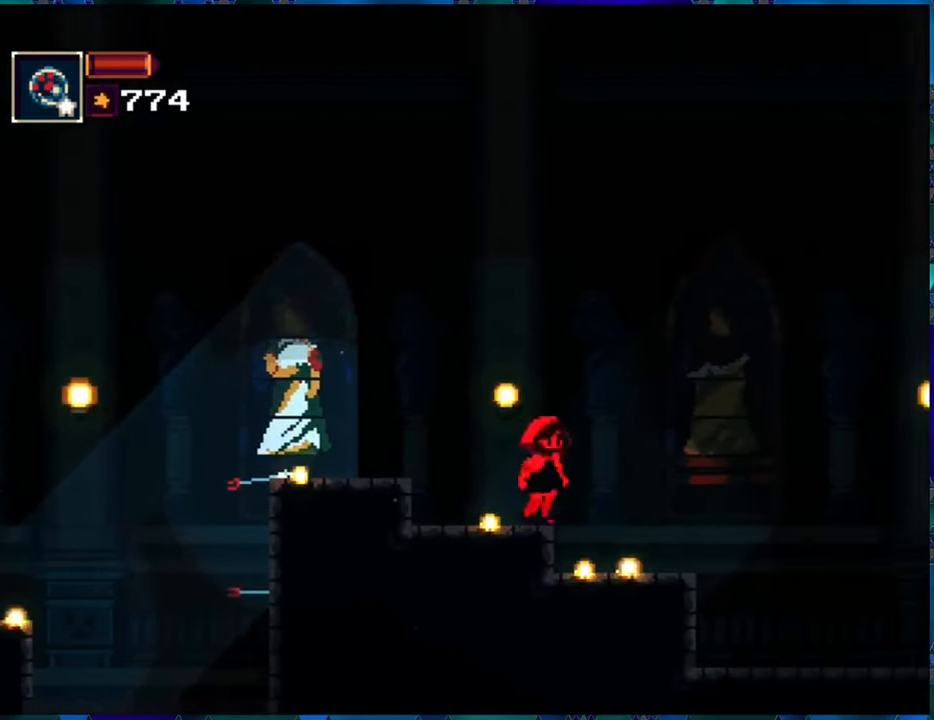
{"buttons": ["R1", "DPAD_RIGHT"], "left_stick": "center", "right_stick": "center", "events": []}
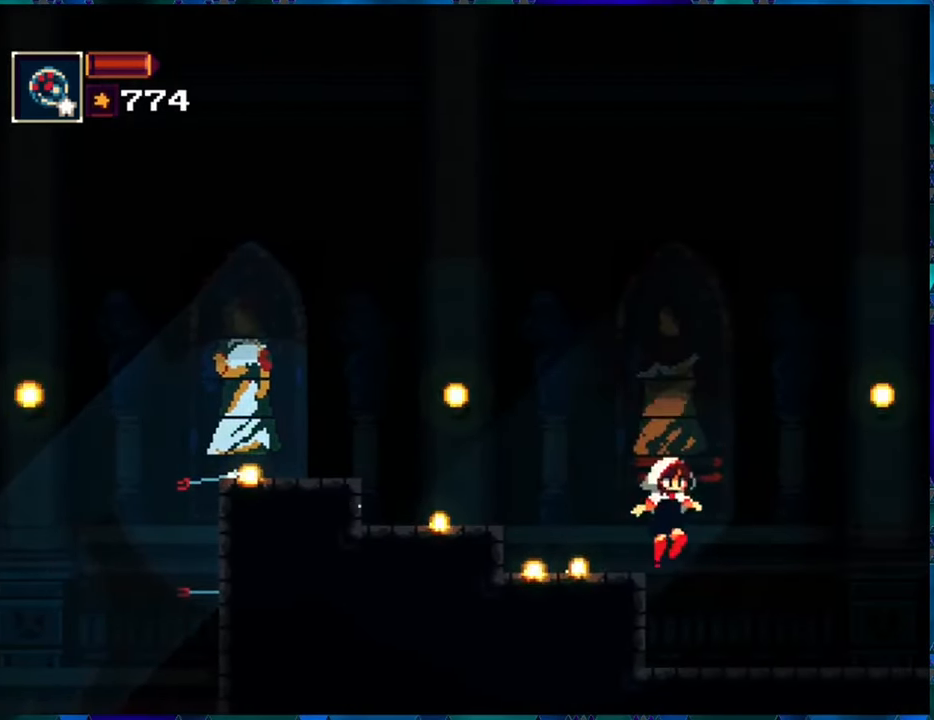
{"buttons": ["R1", "DPAD_RIGHT"], "left_stick": "center", "right_stick": "center", "events": []}
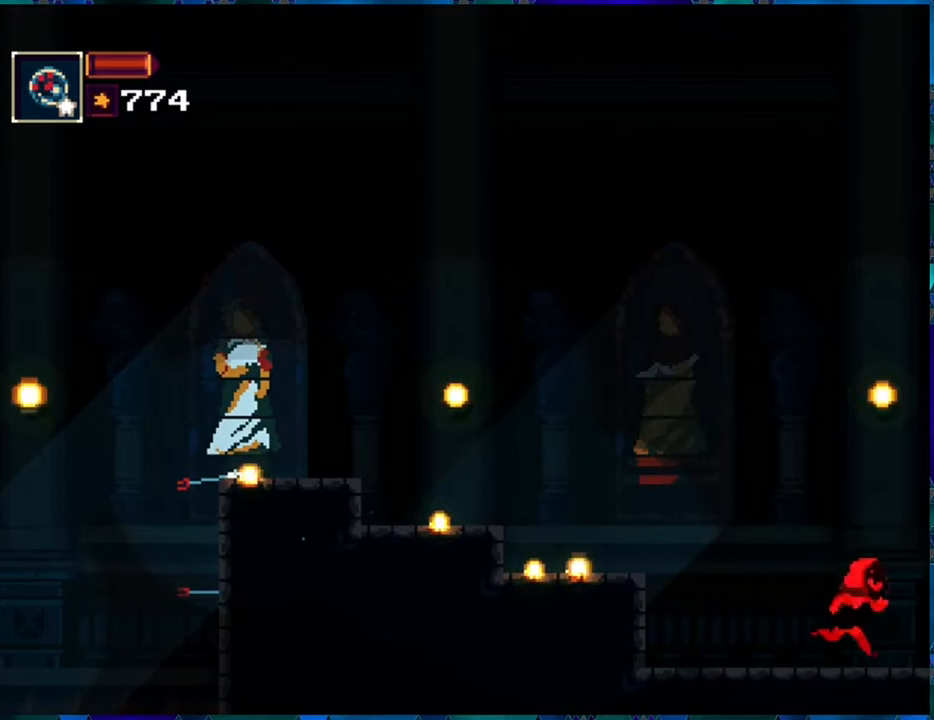
{"buttons": ["R1"], "left_stick": "center", "right_stick": "center", "events": [[316, "DPAD_RIGHT", "up"]]}
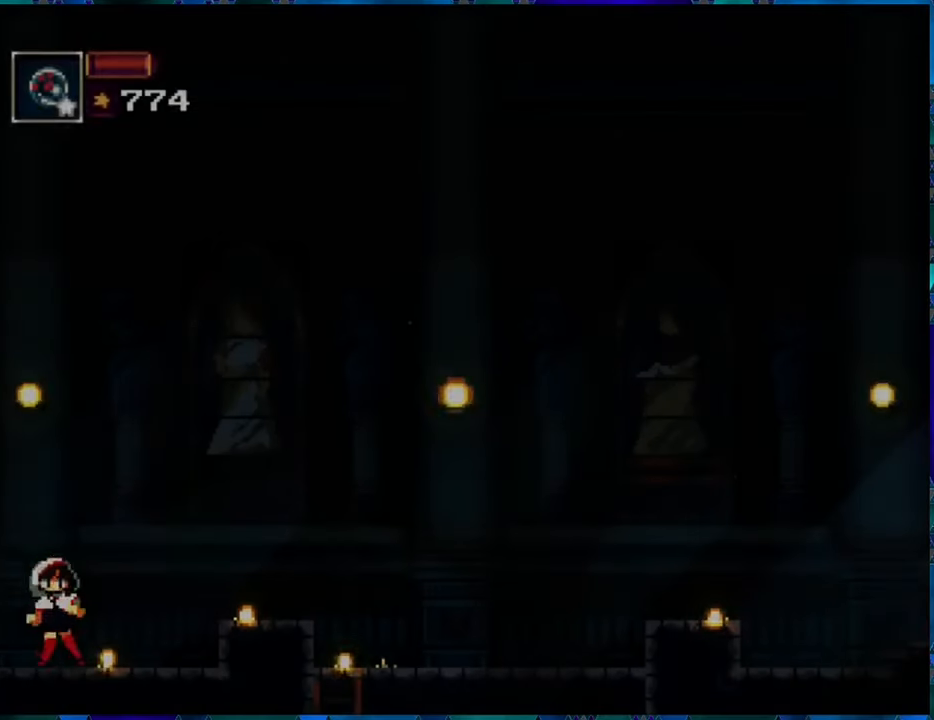
{"buttons": ["B", "R1", "DPAD_RIGHT"], "left_stick": "center", "right_stick": "center", "events": [[183, "DPAD_RIGHT", "down"], [350, "B", "down"]]}
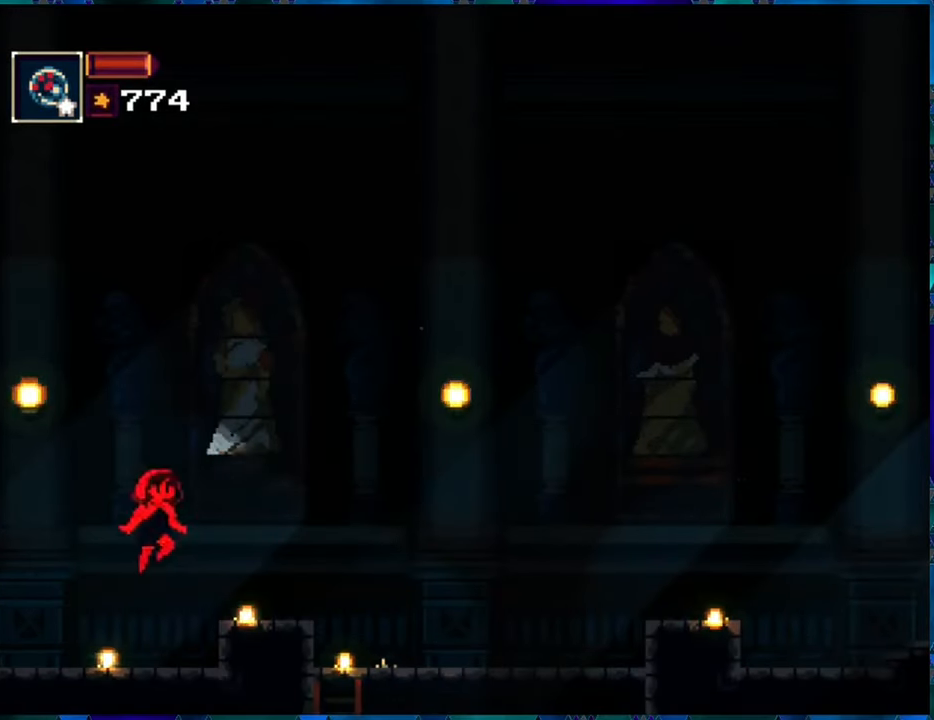
{"buttons": ["R1", "DPAD_RIGHT"], "left_stick": "center", "right_stick": "center", "events": [[16, "B", "up"], [100, "R1", "up"], [183, "R1", "down"]]}
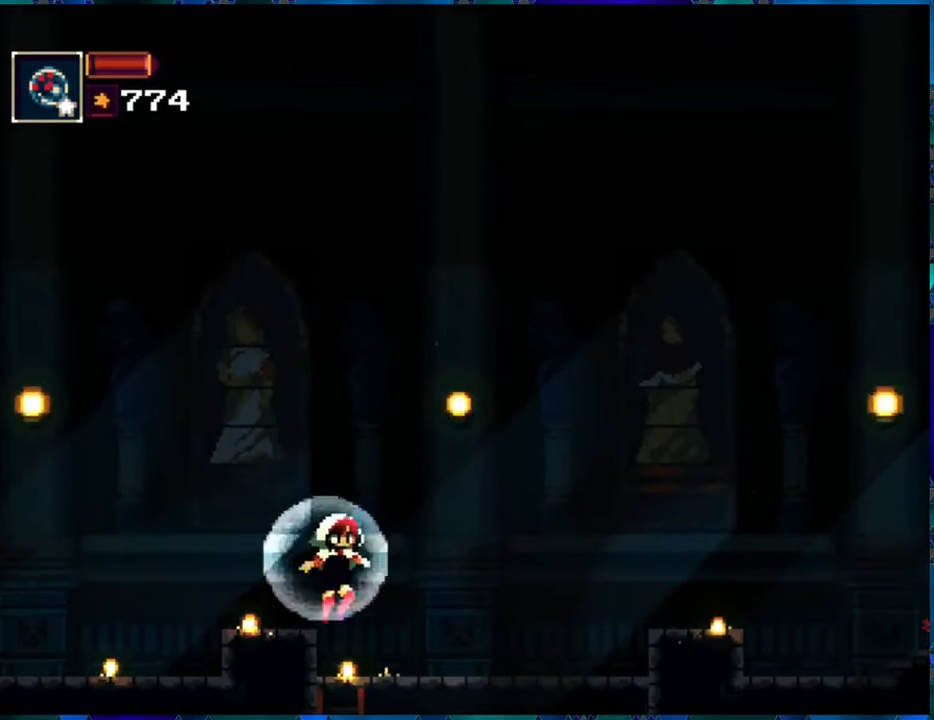
{"buttons": ["B", "R1", "DPAD_RIGHT"], "left_stick": "center", "right_stick": "center", "events": [[383, "B", "down"]]}
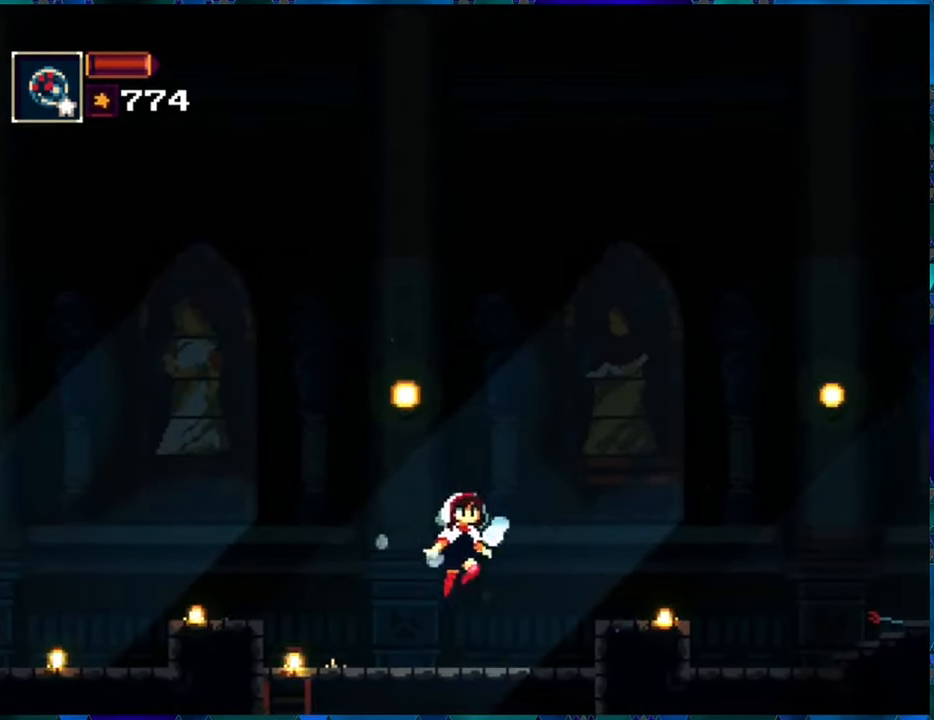
{"buttons": ["R1", "DPAD_RIGHT"], "left_stick": "center", "right_stick": "center", "events": [[133, "B", "up"], [216, "B", "down"], [350, "R1", "up"], [383, "B", "up"], [433, "R1", "down"]]}
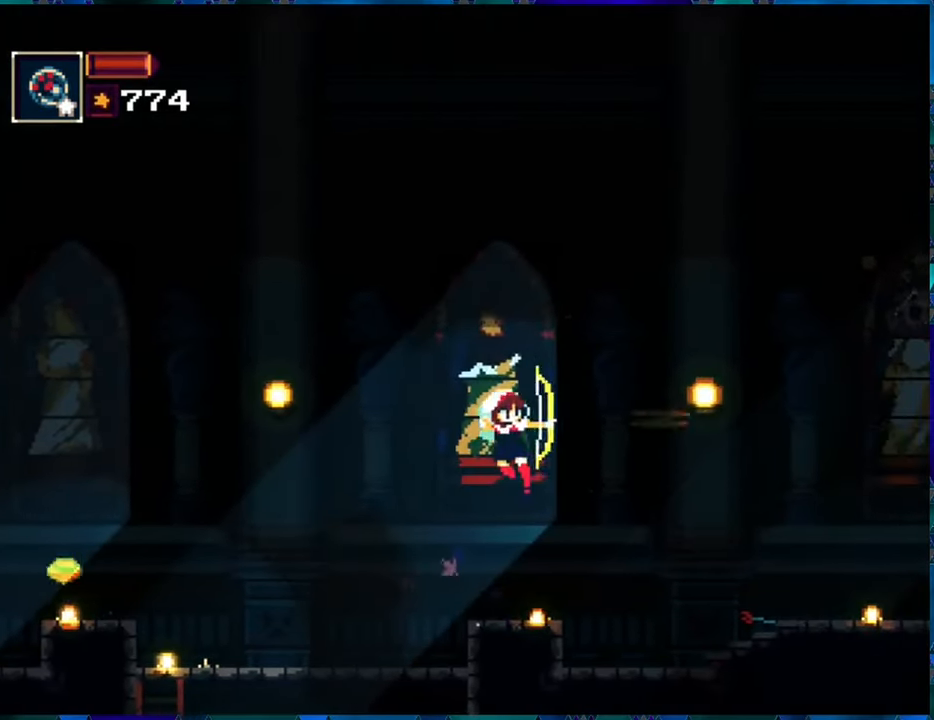
{"buttons": ["DPAD_RIGHT"], "left_stick": "center", "right_stick": "center", "events": [[50, "R1", "up"], [133, "R1", "down"], [200, "R1", "up"], [283, "R1", "down"], [383, "R1", "up"]]}